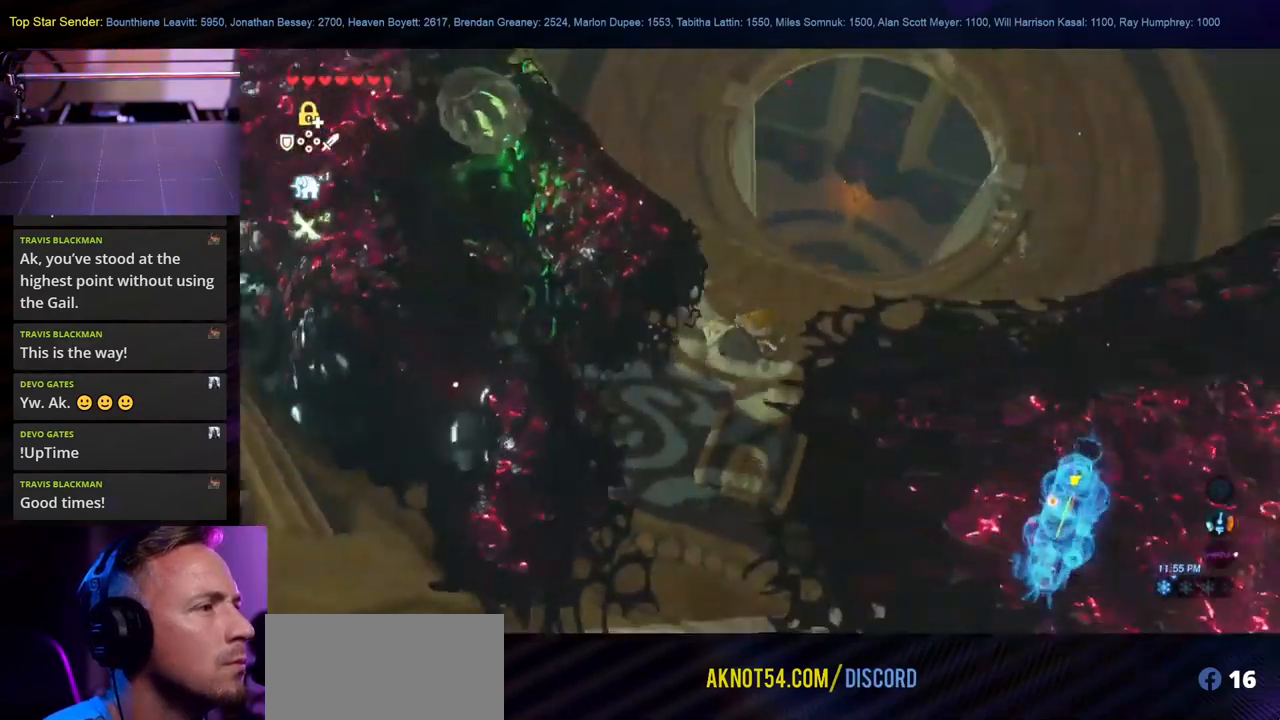
Gameplay with a controller (Nintendo layout); each line is a JSON object with the inputs held at the frame after it. "events" lists button and stick changes between this image and that frame as [ms after this image, input, new state], when the widget could be followed in between. Not read: L2 L3 R1 R2 R3.
{"buttons": [], "left_stick": "center", "right_stick": "center", "events": [[83, "left_stick", "center"], [117, "right_stick", "left"], [284, "right_stick", "center"]]}
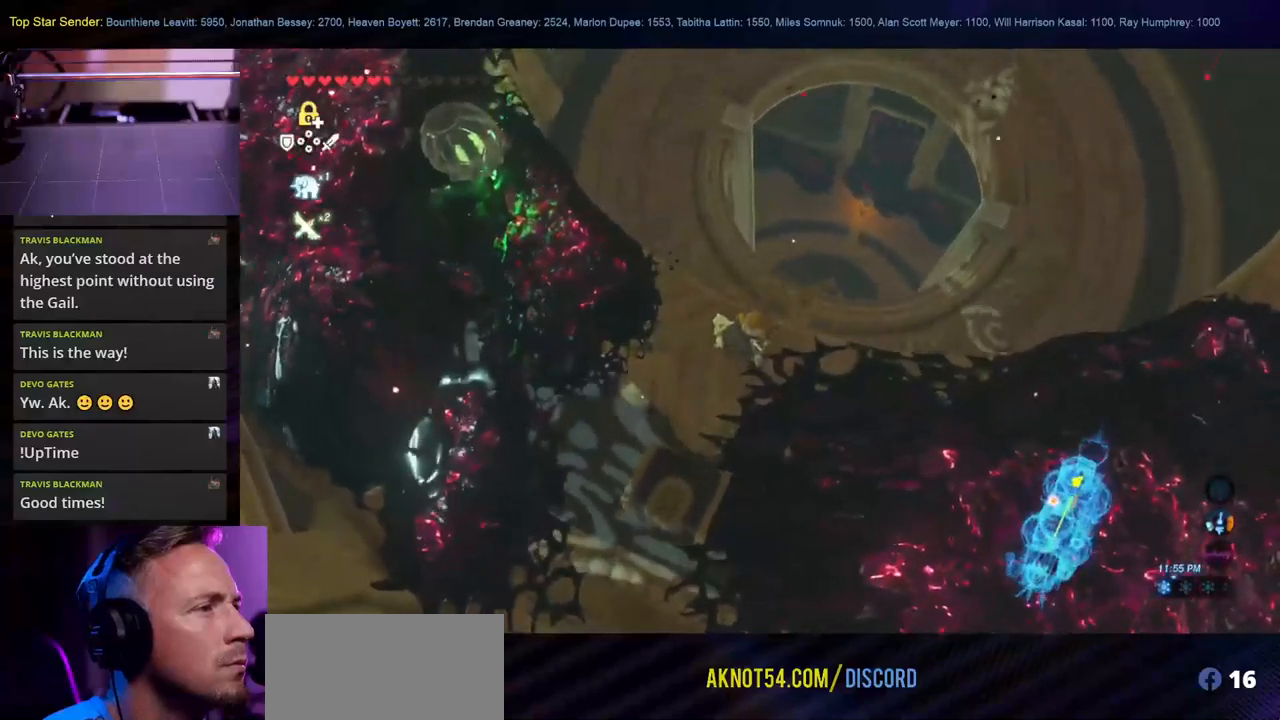
{"buttons": [], "left_stick": "center", "right_stick": "center", "events": []}
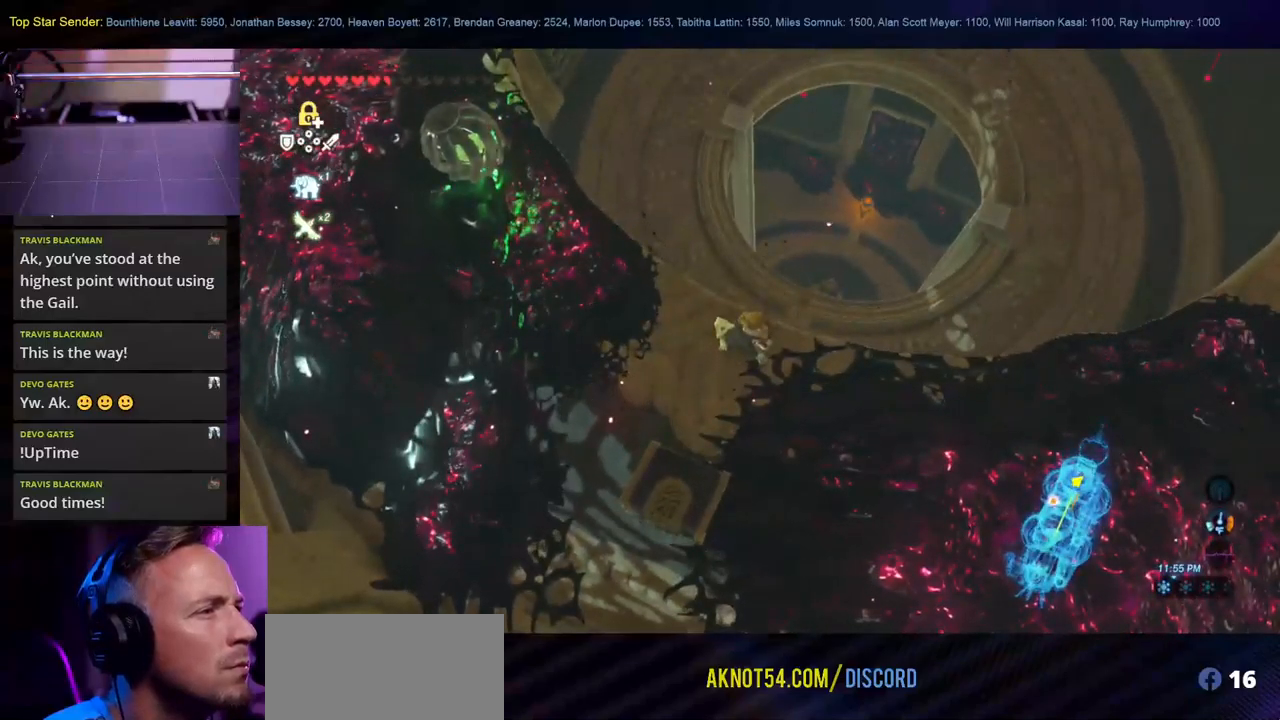
{"buttons": [], "left_stick": "center", "right_stick": "center", "events": [[84, "left_stick", "left"], [200, "left_stick", "center"]]}
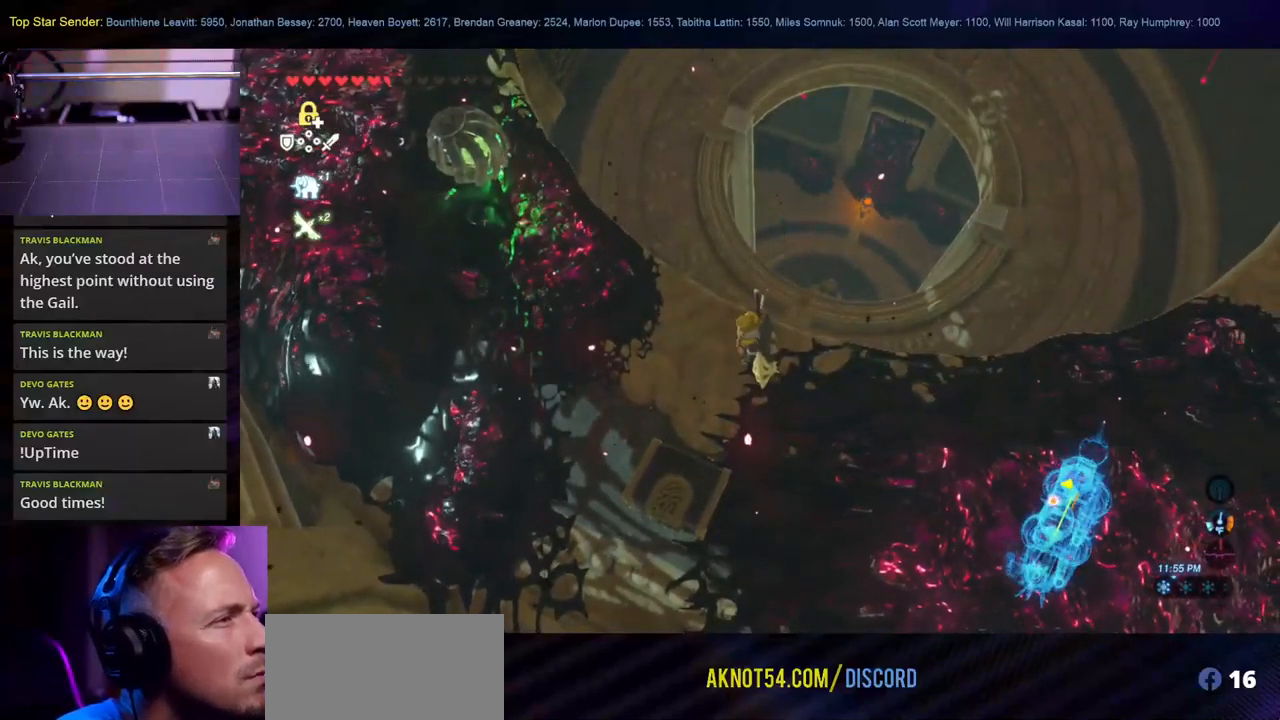
{"buttons": [], "left_stick": "center", "right_stick": "center", "events": [[67, "right_stick", "up-right"], [317, "right_stick", "center"]]}
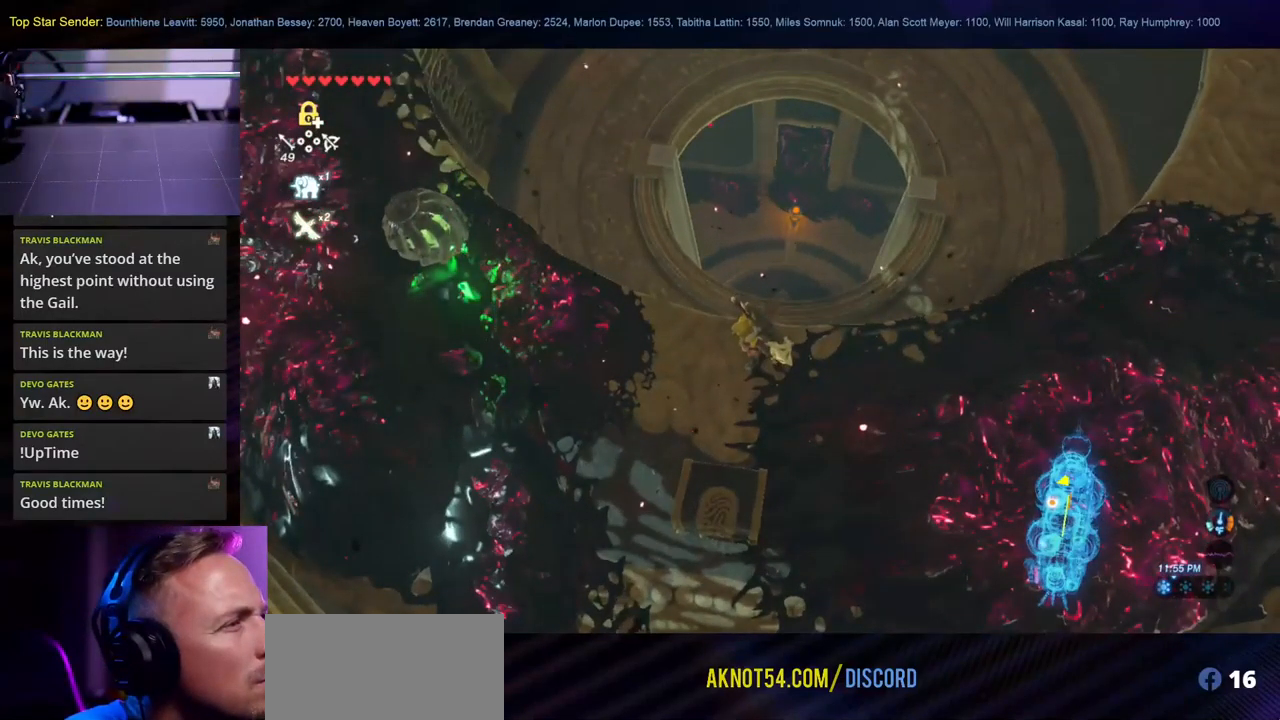
{"buttons": [], "left_stick": "center", "right_stick": "up", "events": [[250, "right_stick", "up"]]}
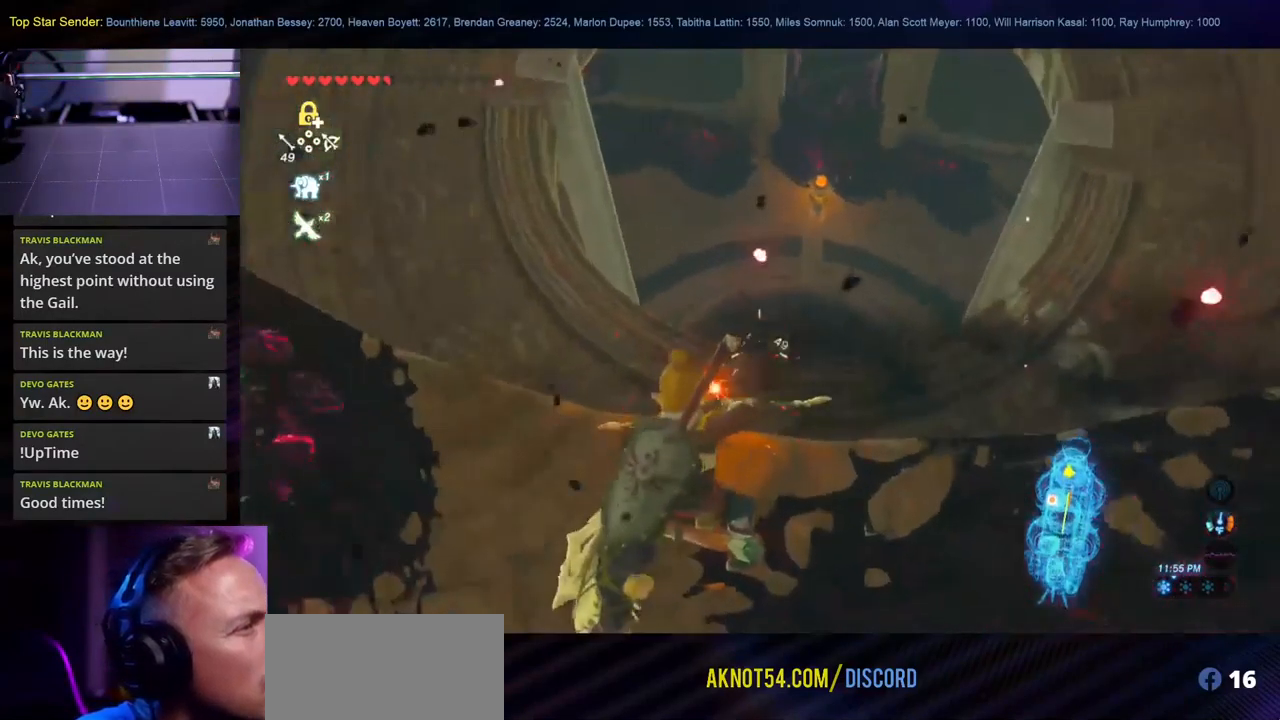
{"buttons": [], "left_stick": "center", "right_stick": "center", "events": [[50, "right_stick", "center"]]}
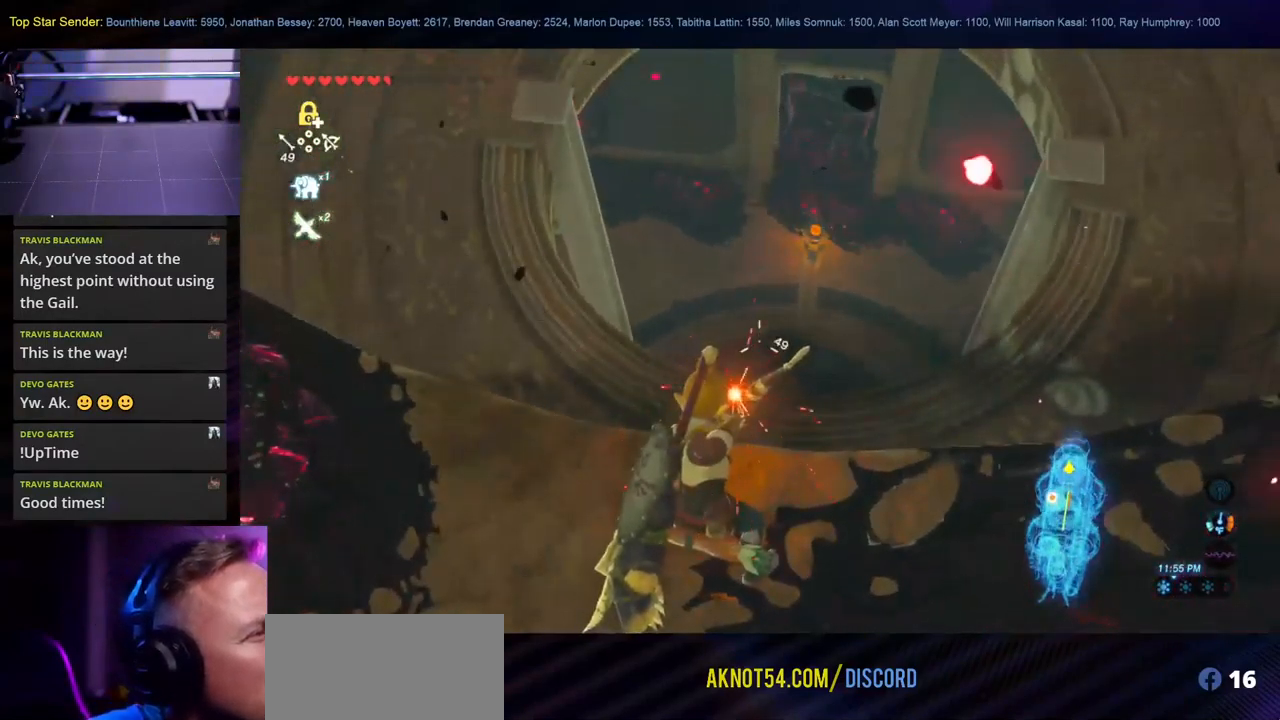
{"buttons": [], "left_stick": "center", "right_stick": "center", "events": [[150, "right_stick", "up-right"], [300, "right_stick", "center"]]}
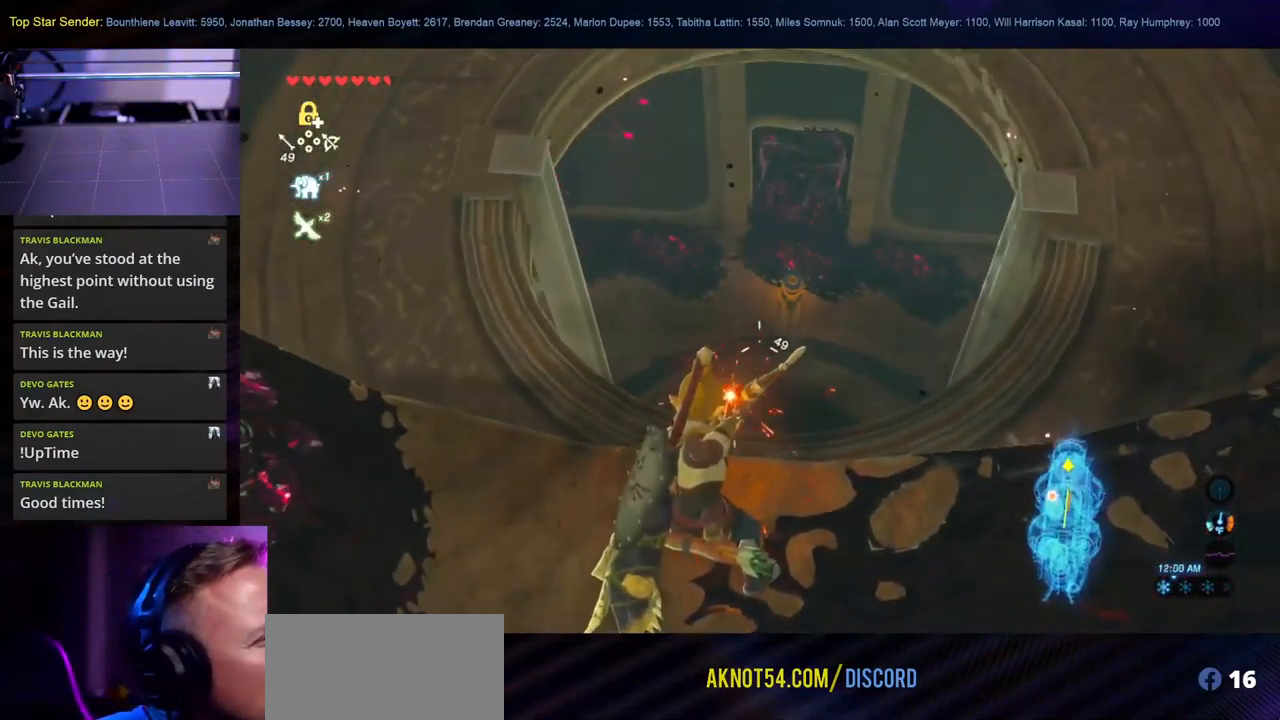
{"buttons": [], "left_stick": "center", "right_stick": "center", "events": [[100, "right_stick", "up-right"], [267, "right_stick", "center"]]}
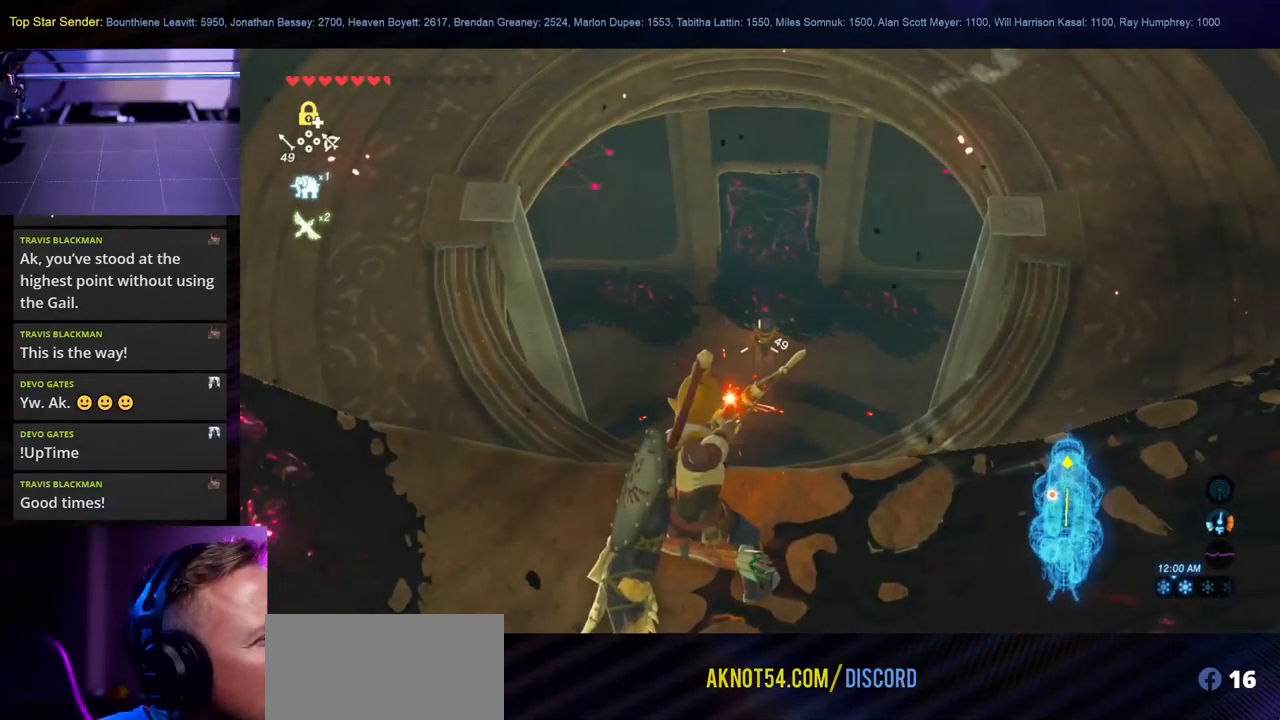
{"buttons": [], "left_stick": "center", "right_stick": "center", "events": []}
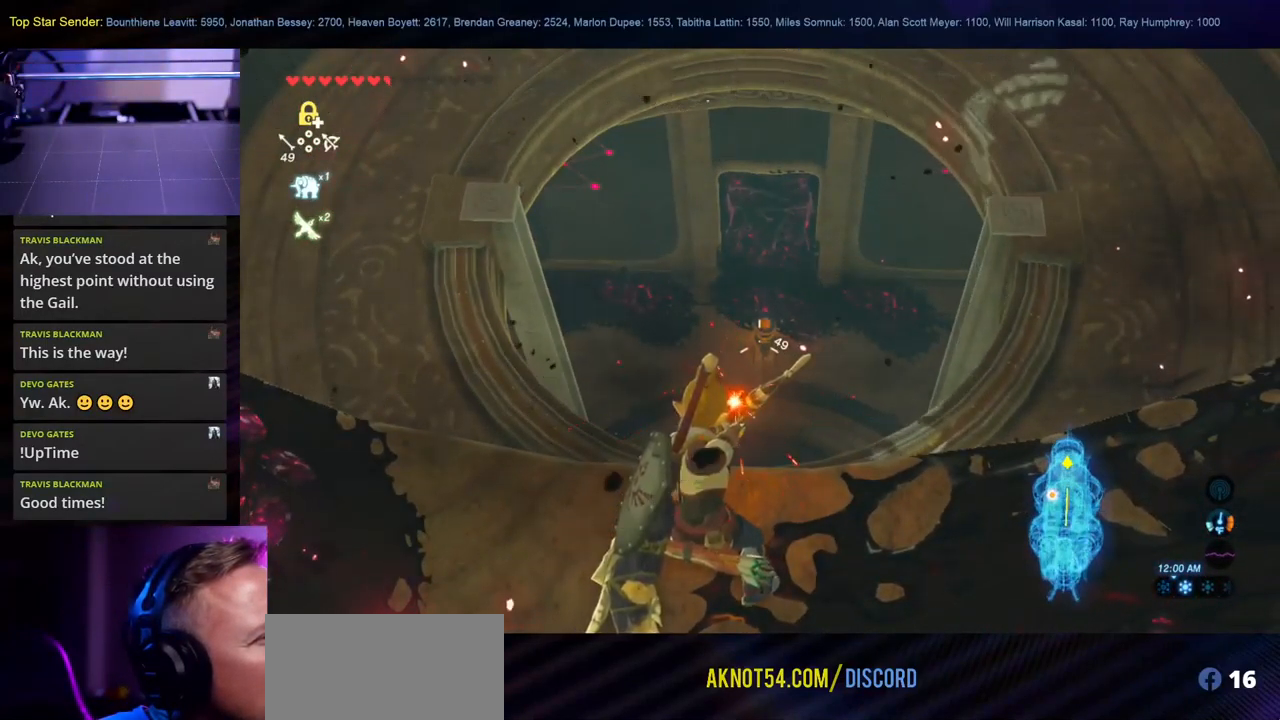
{"buttons": [], "left_stick": "center", "right_stick": "center", "events": [[300, "right_stick", "right"], [467, "right_stick", "center"]]}
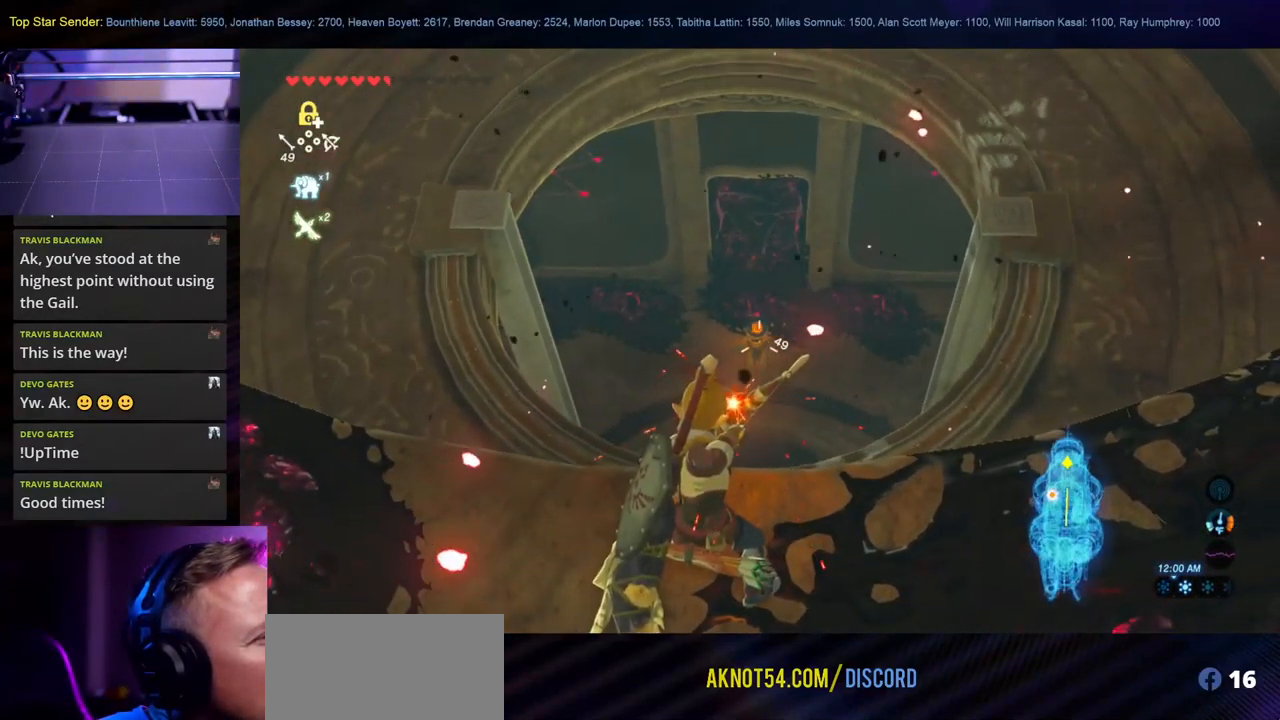
{"buttons": [], "left_stick": "center", "right_stick": "center", "events": []}
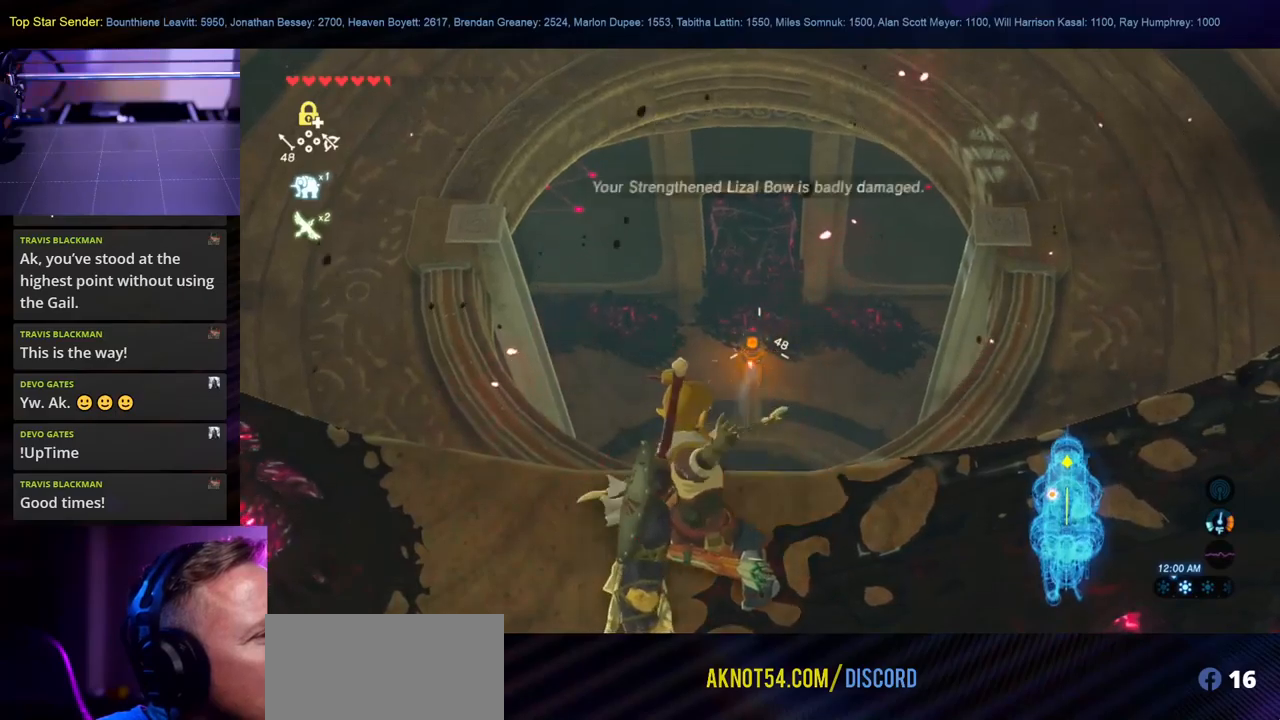
{"buttons": [], "left_stick": "center", "right_stick": "center", "events": [[16, "right_stick", "up-left"], [133, "right_stick", "up"], [500, "right_stick", "center"]]}
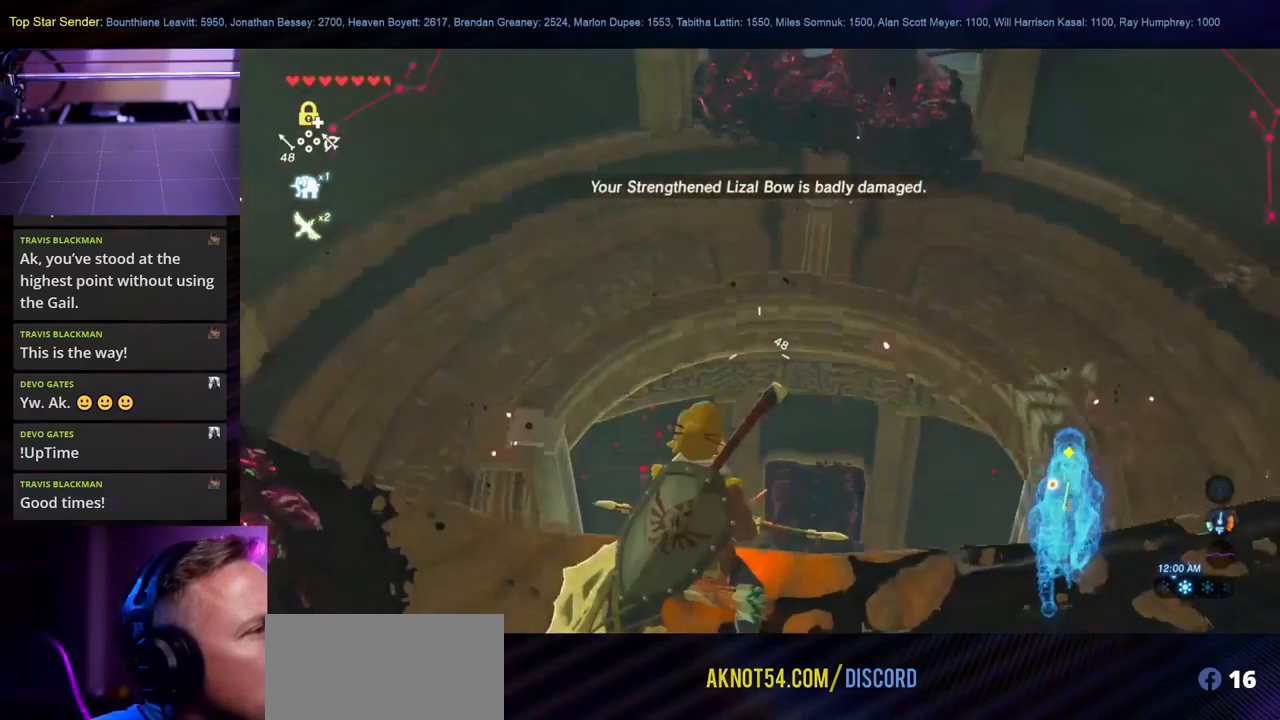
{"buttons": [], "left_stick": "center", "right_stick": "center", "events": []}
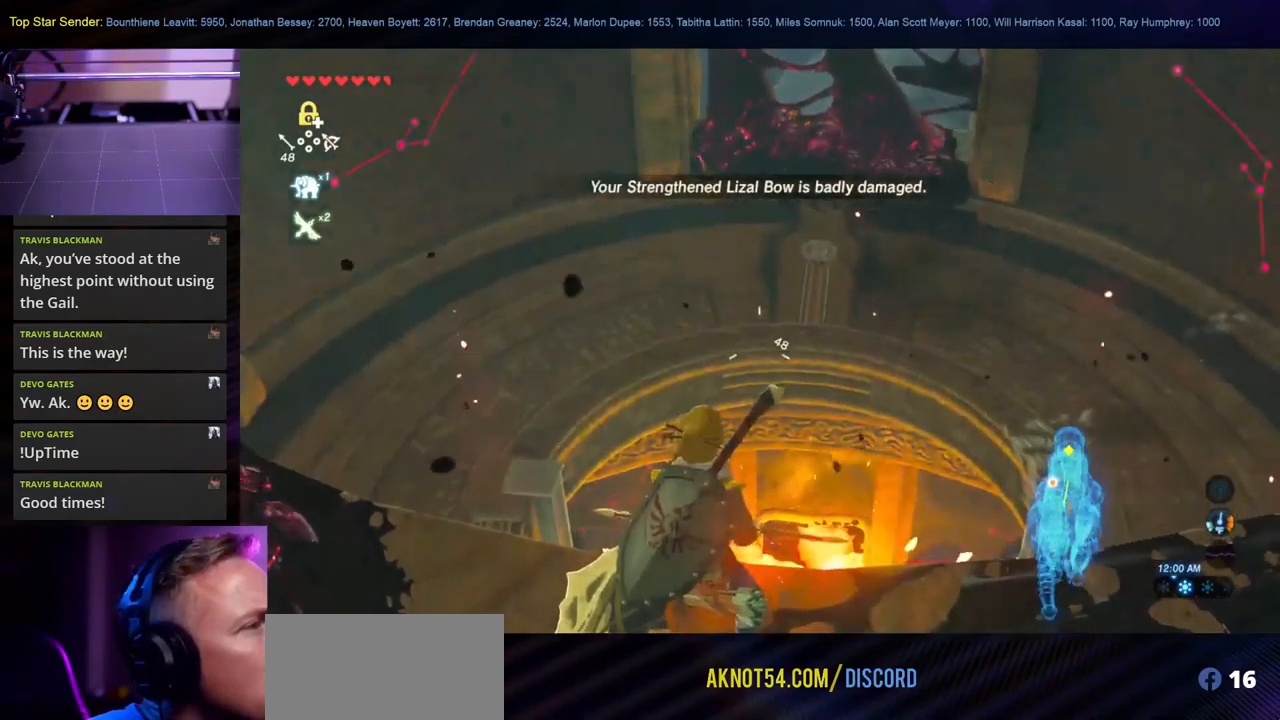
{"buttons": [], "left_stick": "center", "right_stick": "center", "events": [[83, "right_stick", "up"], [383, "right_stick", "center"]]}
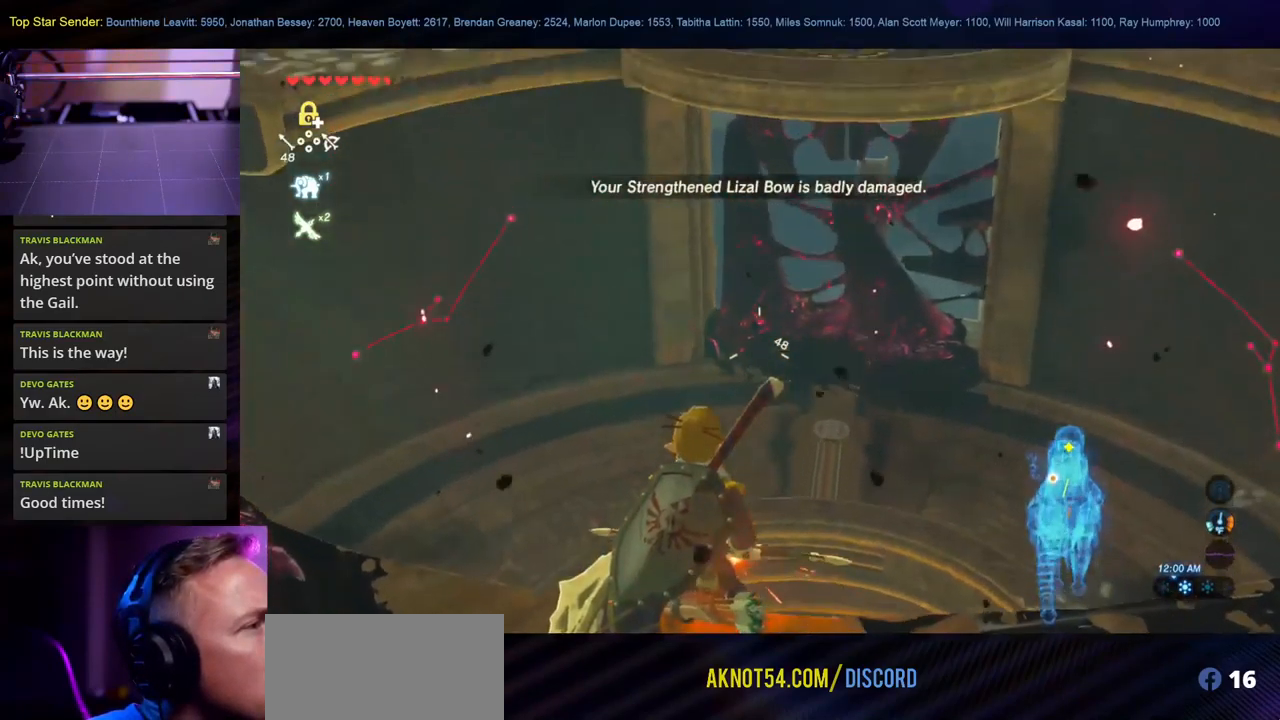
{"buttons": [], "left_stick": "center", "right_stick": "center", "events": []}
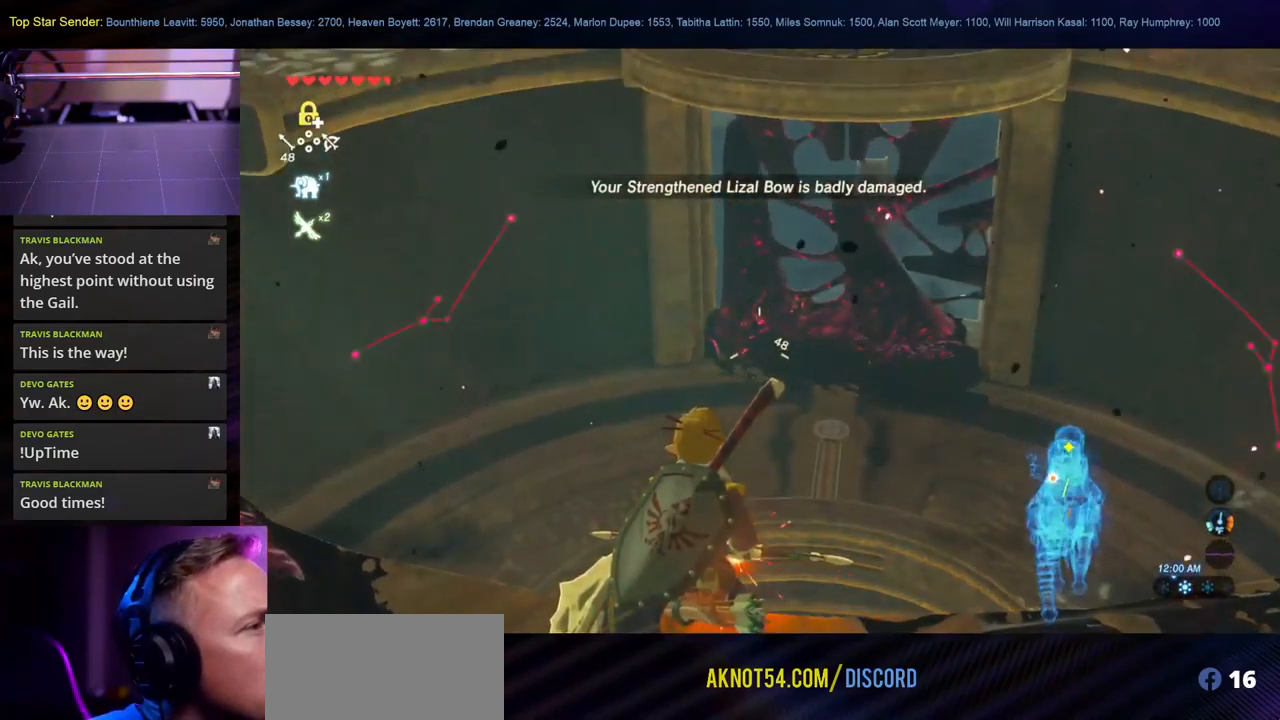
{"buttons": [], "left_stick": "center", "right_stick": "left", "events": [[66, "right_stick", "left"]]}
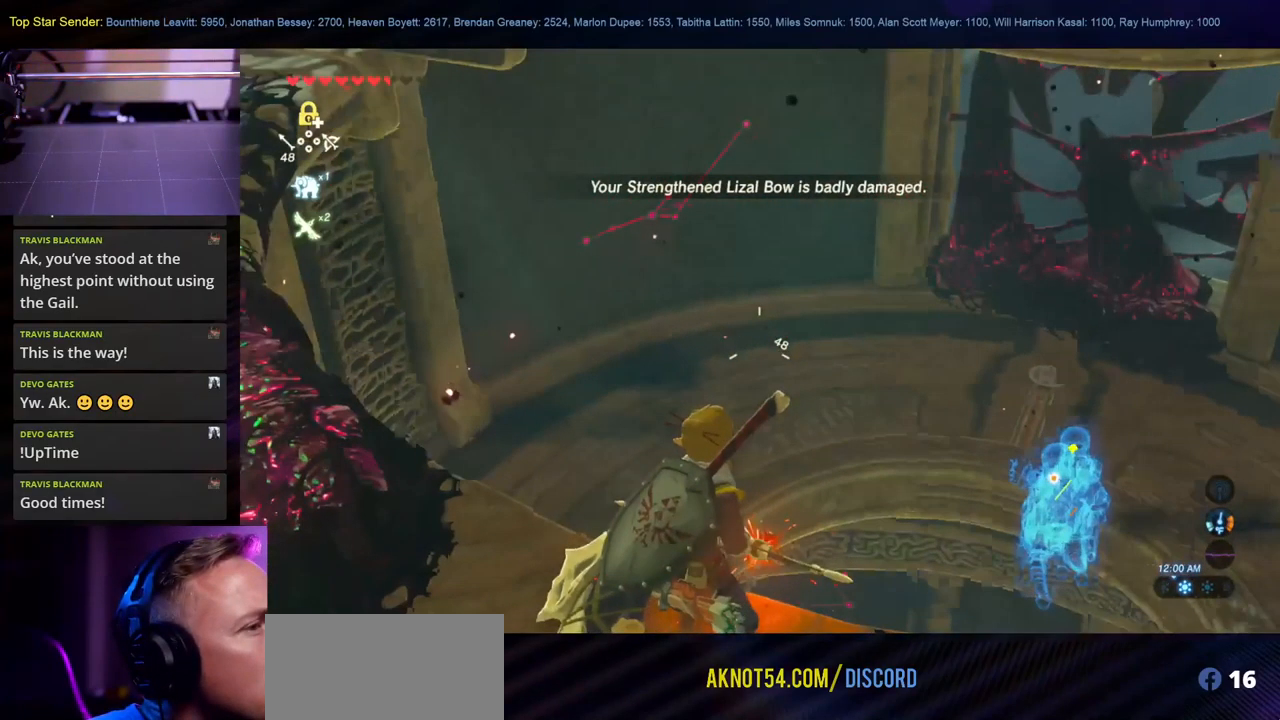
{"buttons": [], "left_stick": "center", "right_stick": "left", "events": []}
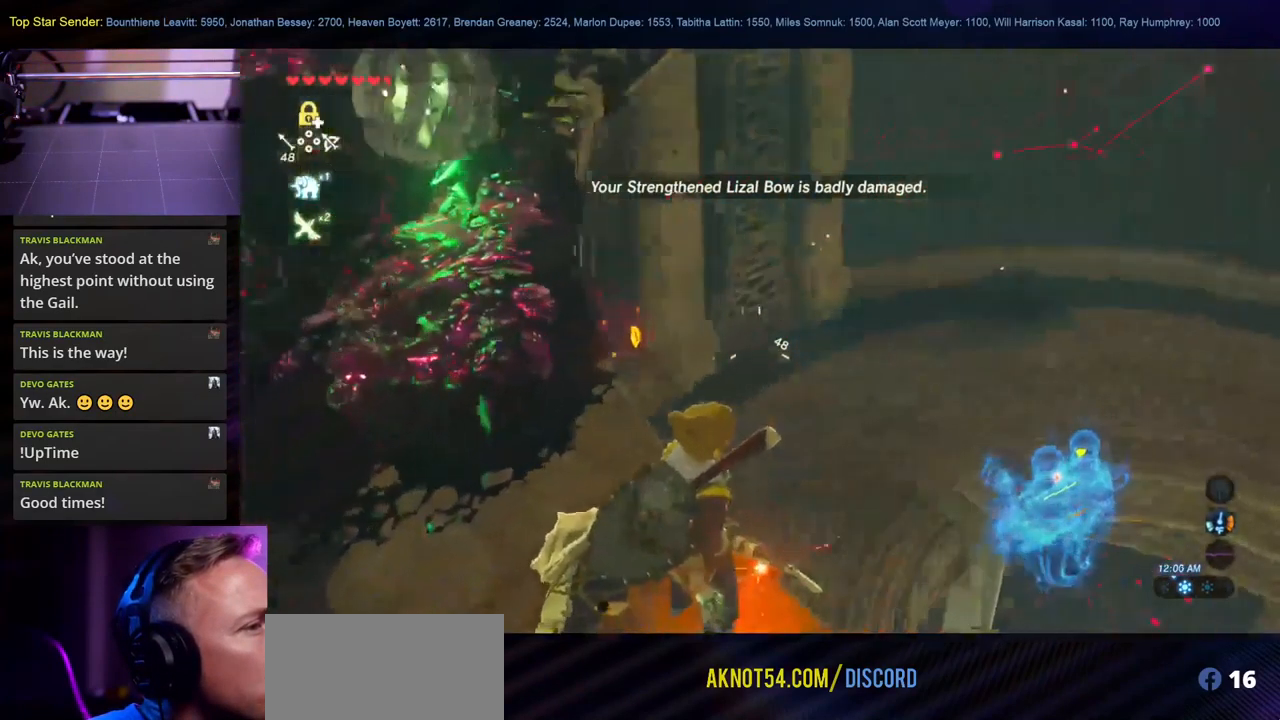
{"buttons": [], "left_stick": "center", "right_stick": "center", "events": [[50, "right_stick", "up-left"], [416, "right_stick", "center"]]}
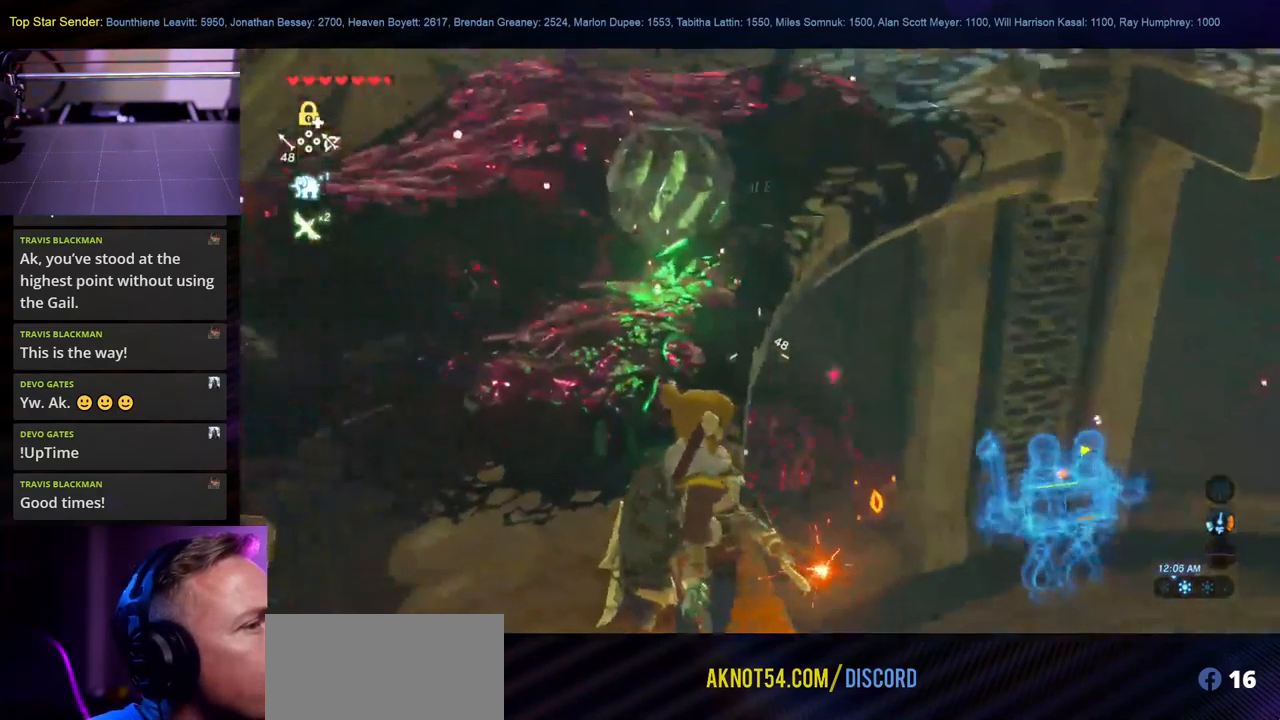
{"buttons": [], "left_stick": "center", "right_stick": "center", "events": [[116, "right_stick", "up-left"], [466, "right_stick", "center"]]}
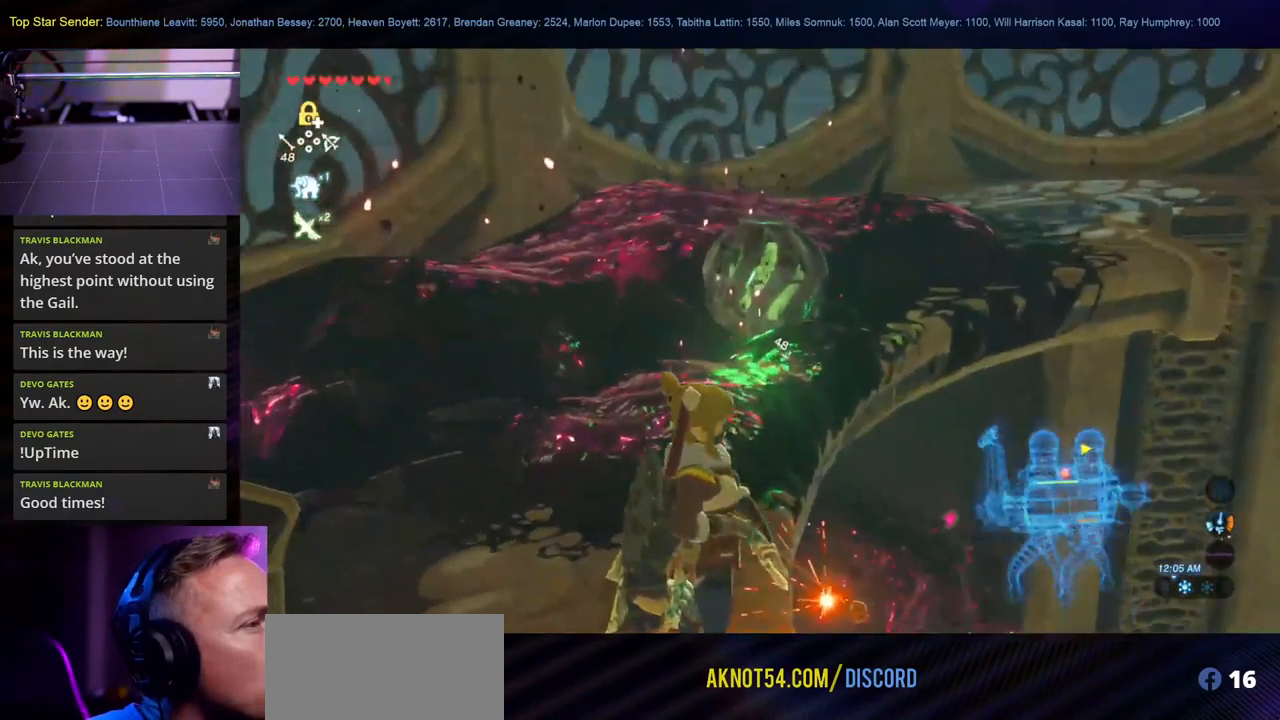
{"buttons": [], "left_stick": "center", "right_stick": "center", "events": [[116, "right_stick", "up-left"], [200, "right_stick", "up"], [433, "right_stick", "center"]]}
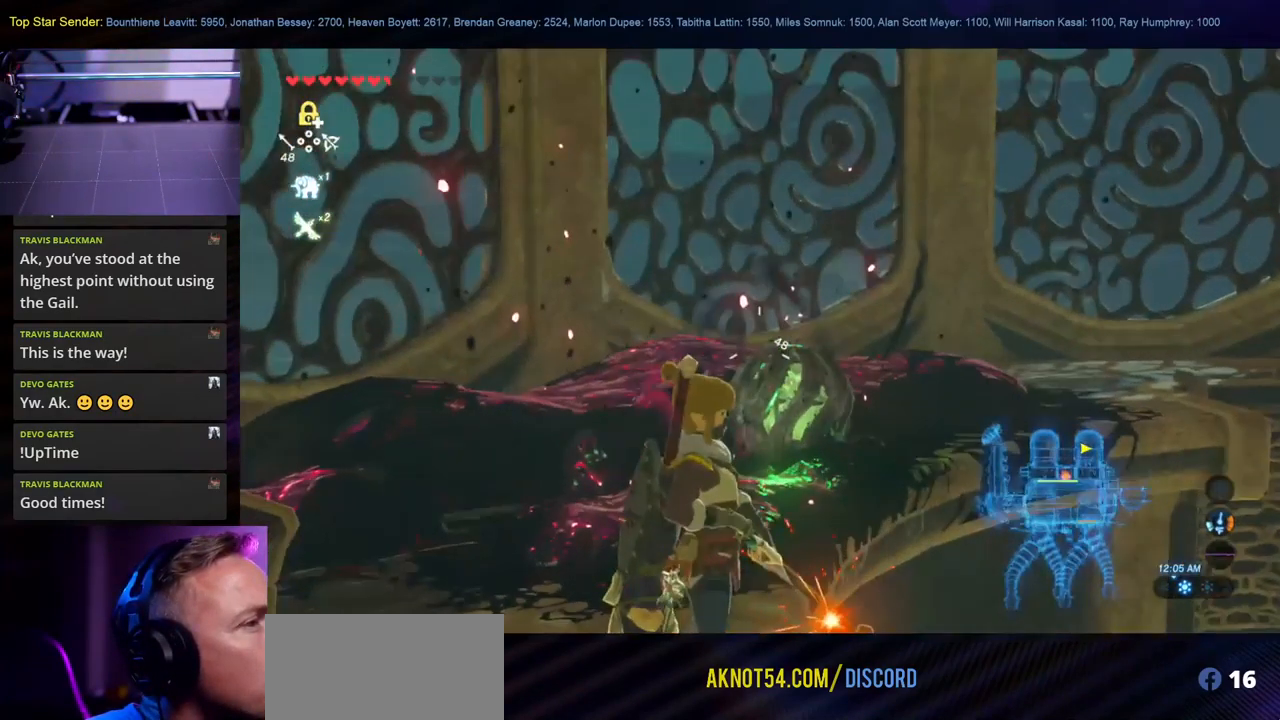
{"buttons": [], "left_stick": "up", "right_stick": "down", "events": [[399, "right_stick", "down"], [466, "left_stick", "up"]]}
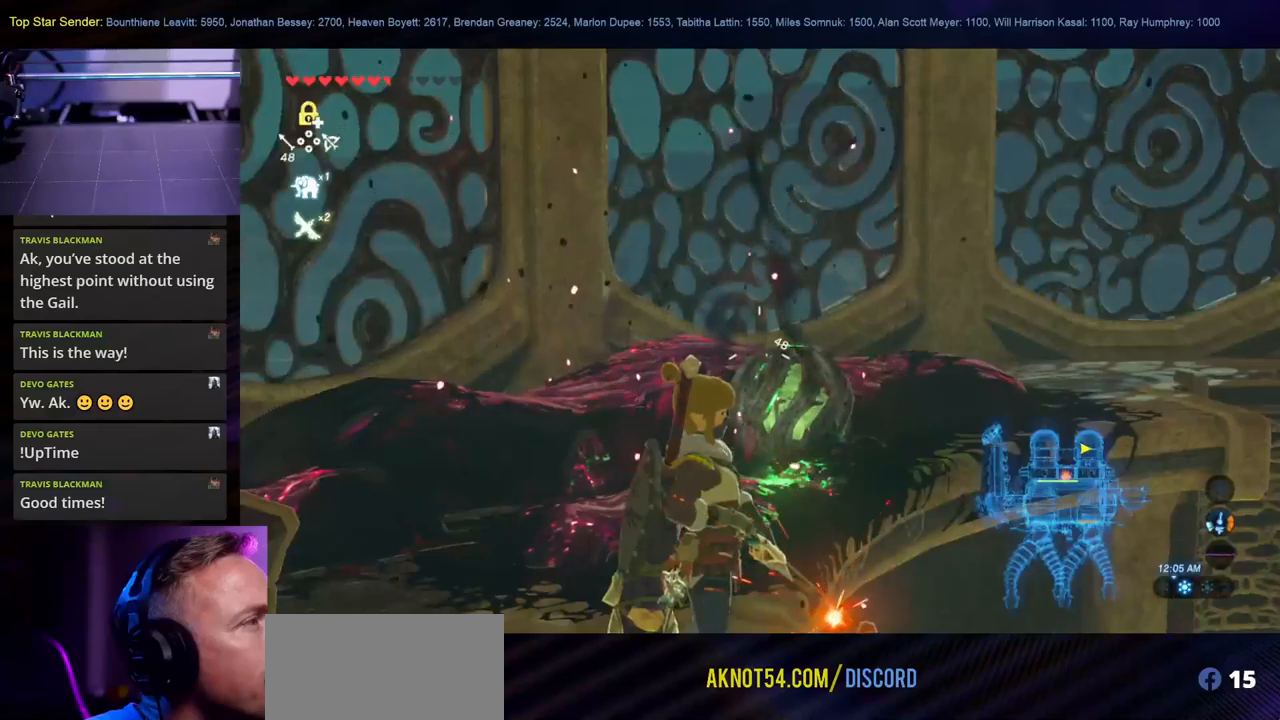
{"buttons": [], "left_stick": "up", "right_stick": "center", "events": [[100, "right_stick", "center"]]}
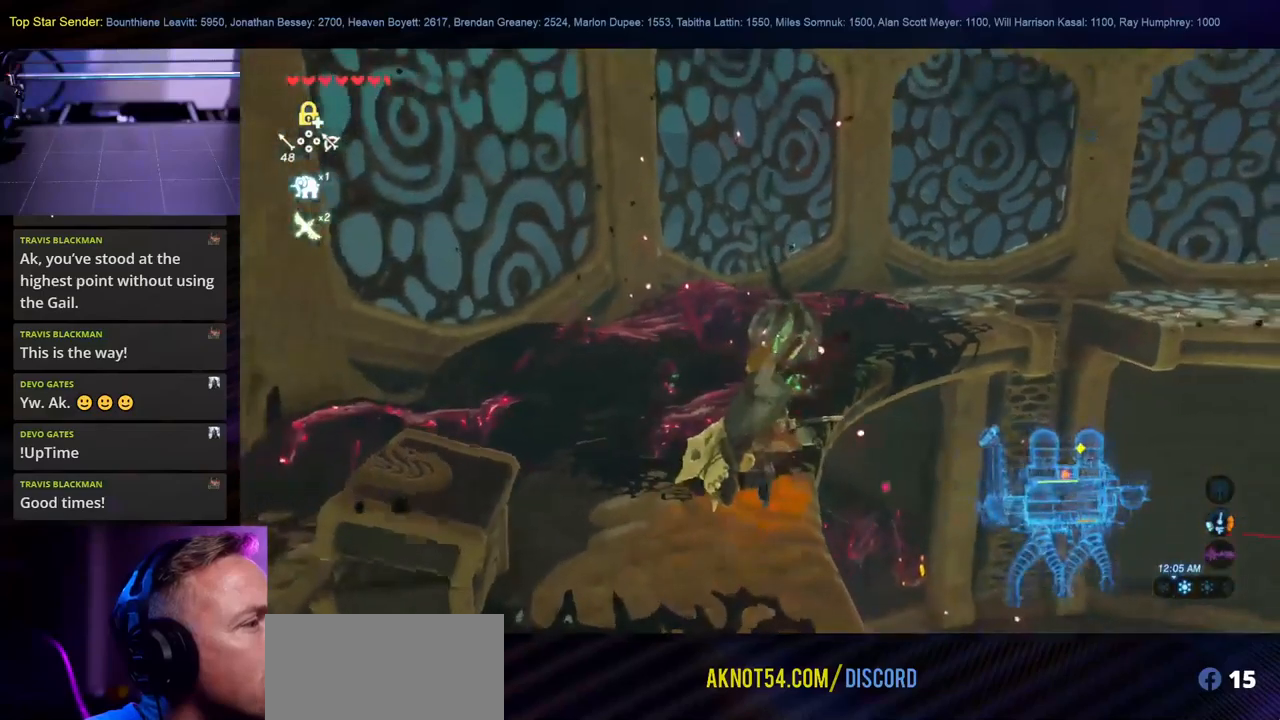
{"buttons": ["A"], "left_stick": "up", "right_stick": "center", "events": [[500, "A", "down"]]}
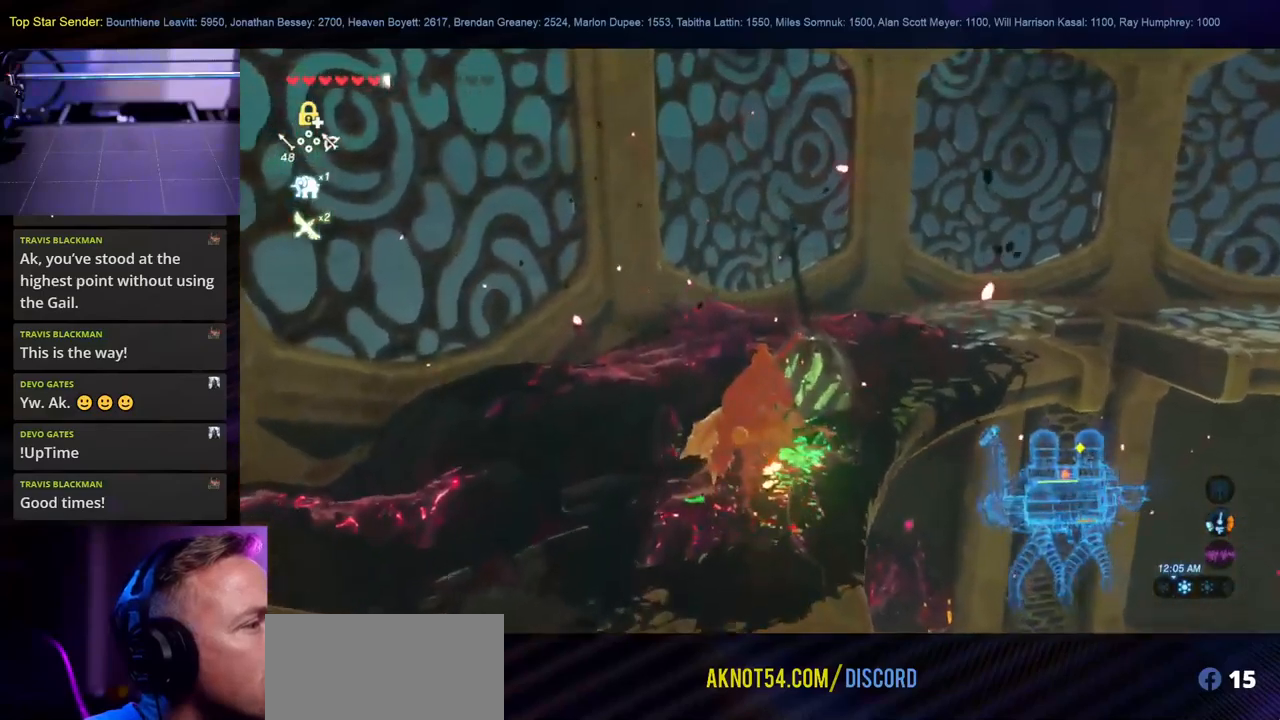
{"buttons": ["A"], "left_stick": "up", "right_stick": "center", "events": [[117, "A", "up"], [167, "A", "down"], [283, "A", "up"], [467, "A", "down"]]}
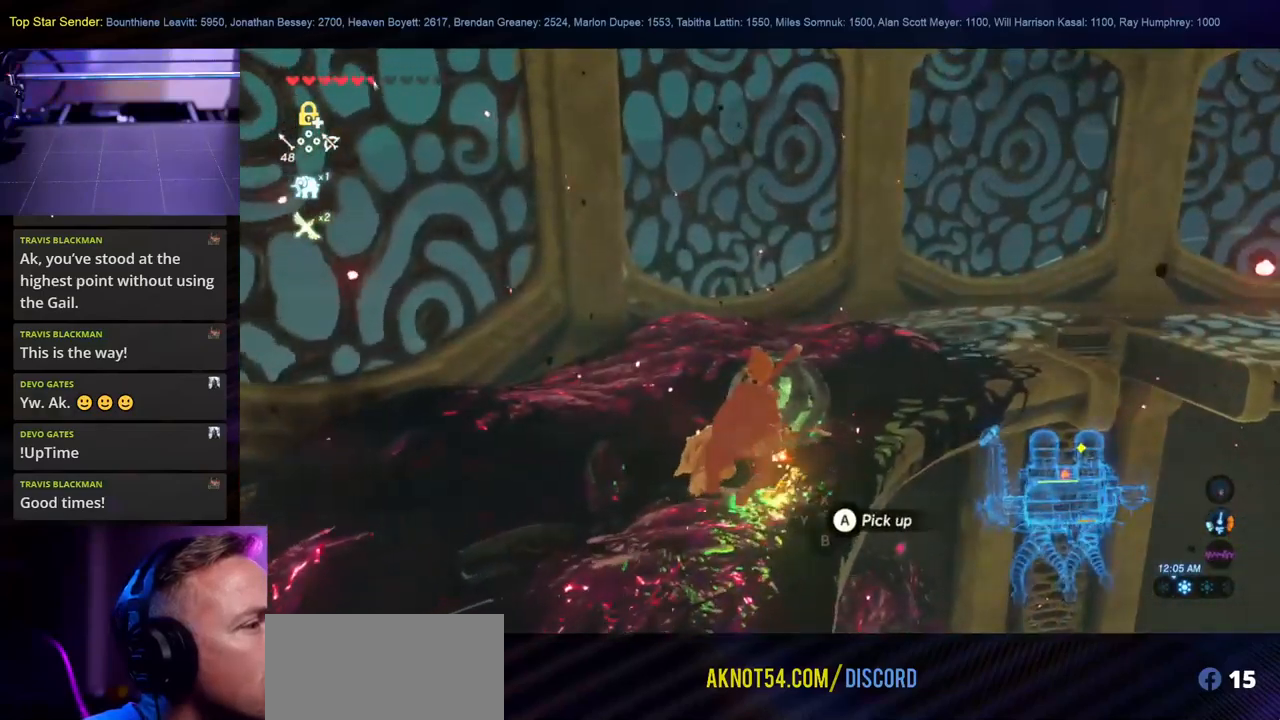
{"buttons": [], "left_stick": "up", "right_stick": "center", "events": [[100, "A", "up"], [150, "A", "down"], [433, "A", "up"]]}
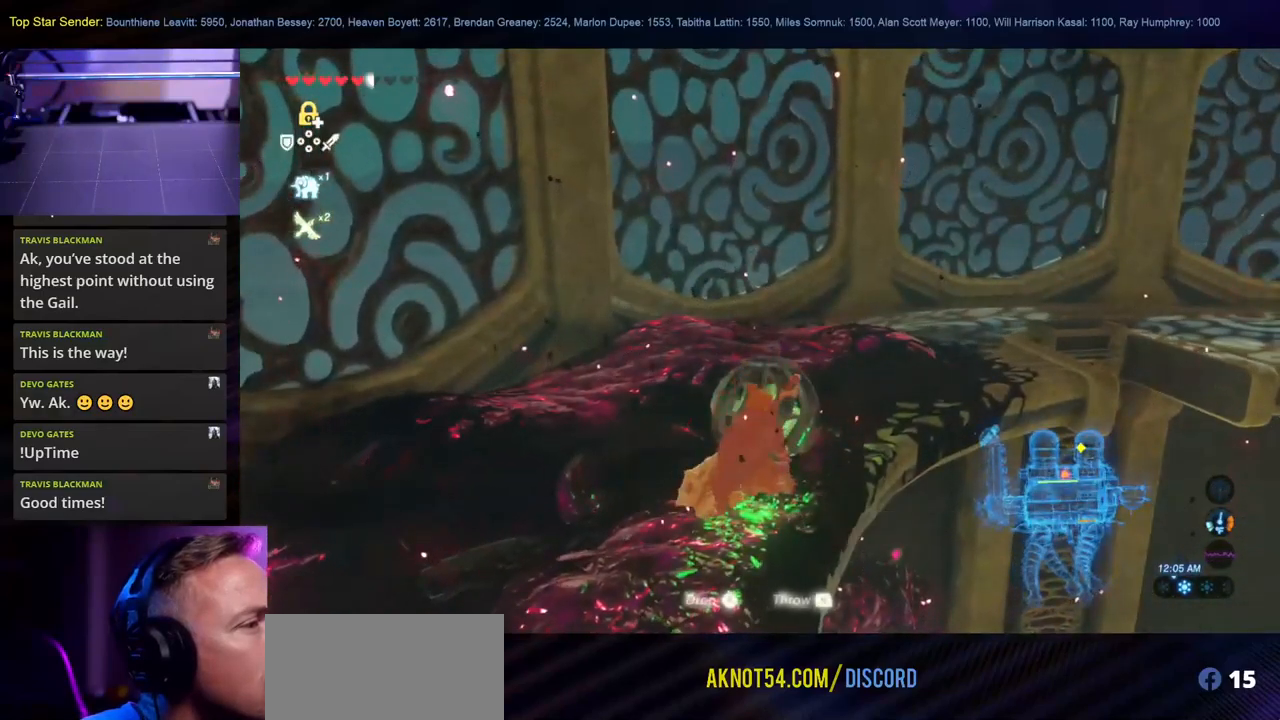
{"buttons": [], "left_stick": "up", "right_stick": "up-right", "events": [[350, "right_stick", "up-right"]]}
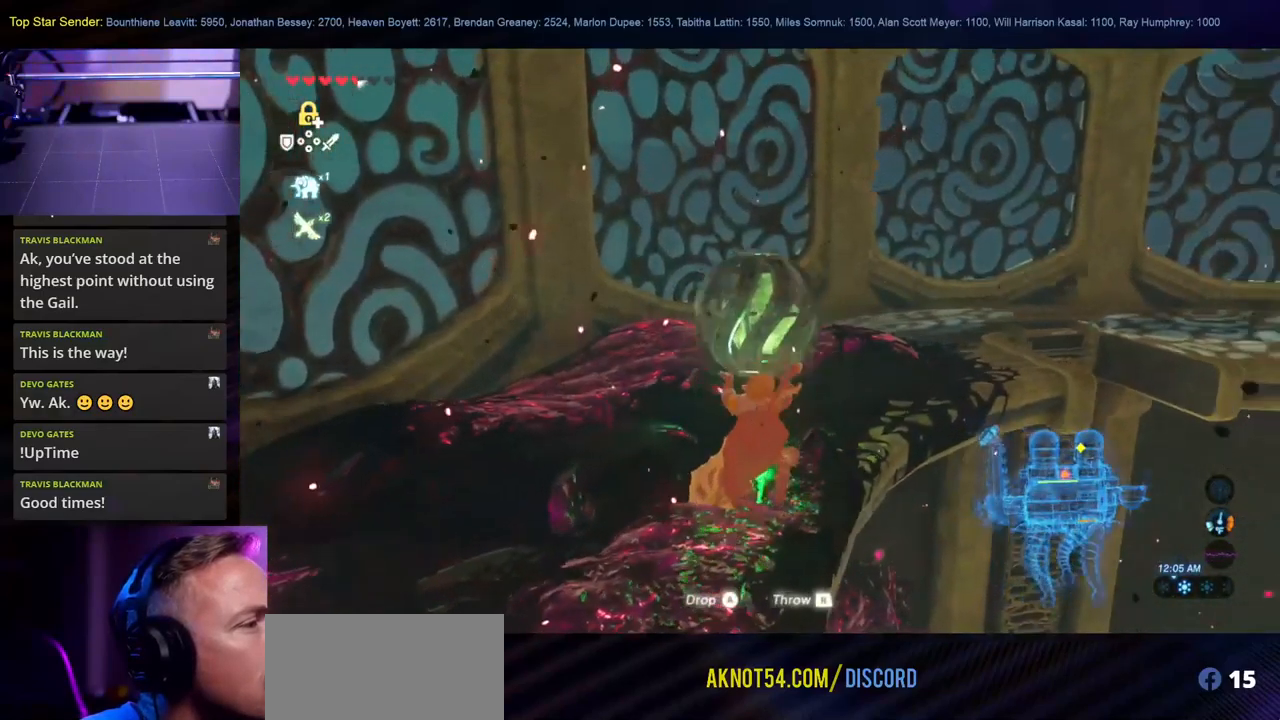
{"buttons": [], "left_stick": "up", "right_stick": "center", "events": [[167, "right_stick", "center"]]}
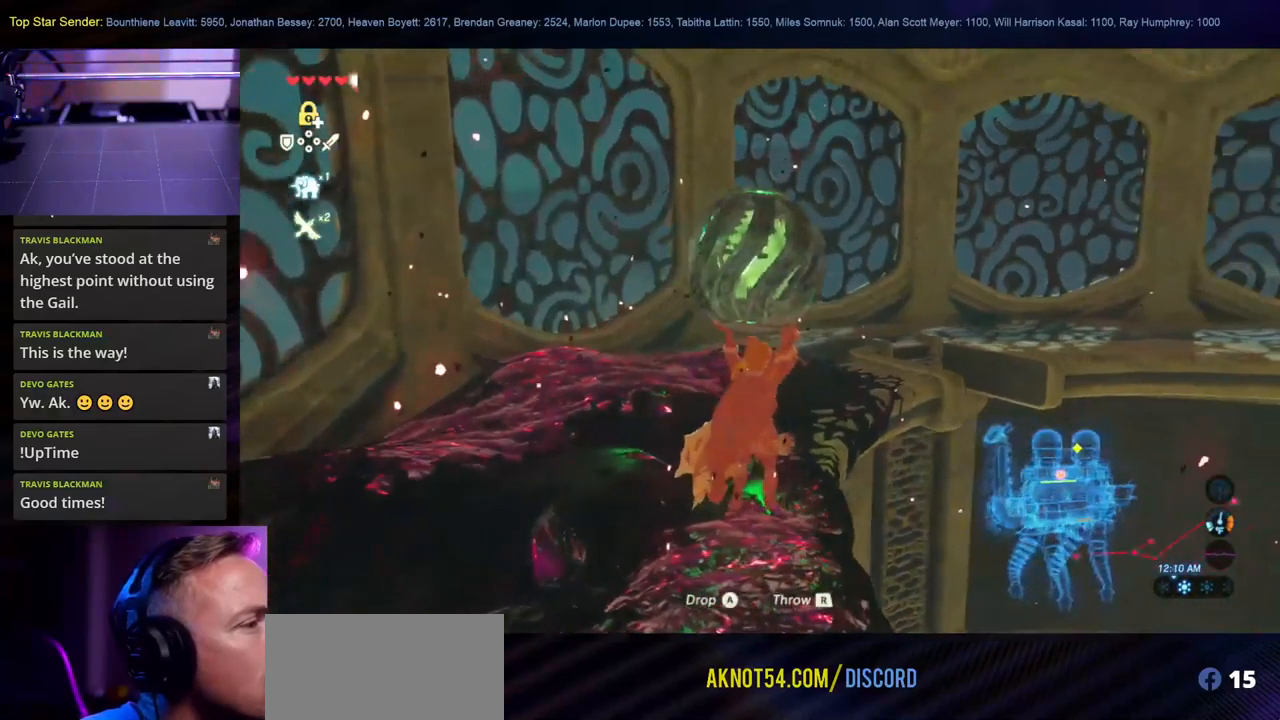
{"buttons": [], "left_stick": "up", "right_stick": "center", "events": []}
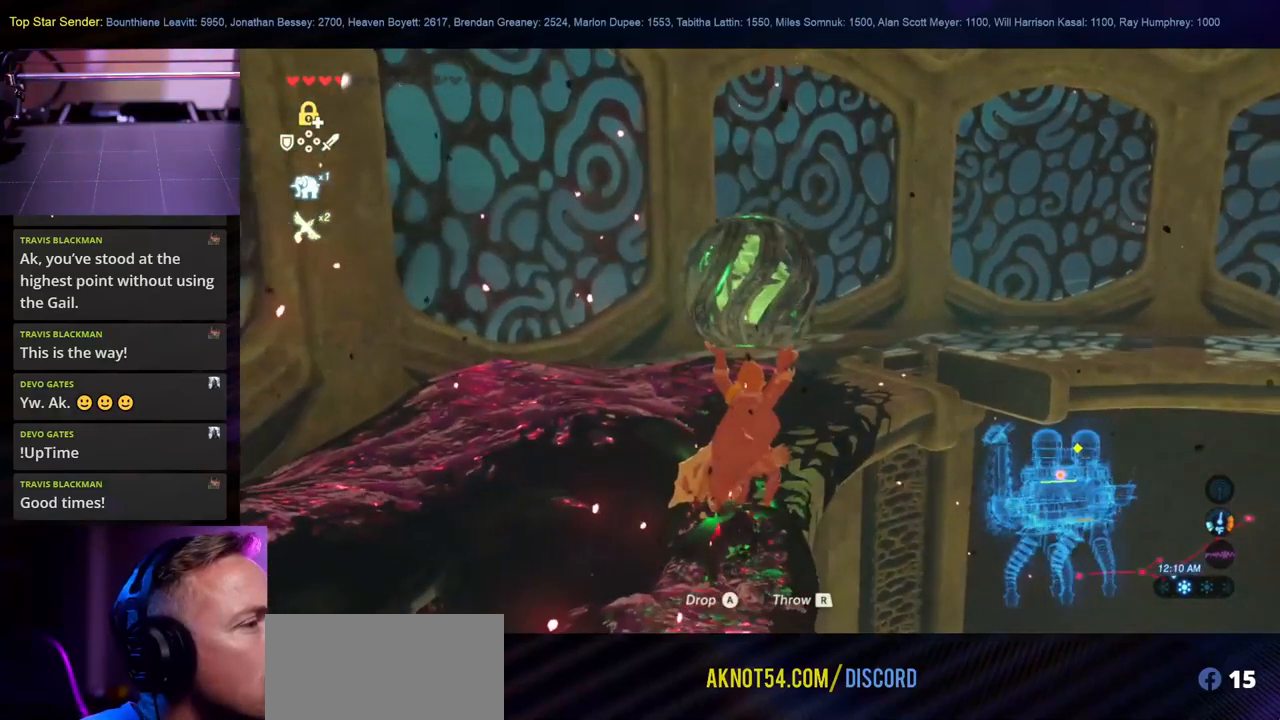
{"buttons": ["B"], "left_stick": "up", "right_stick": "center", "events": [[167, "B", "down"]]}